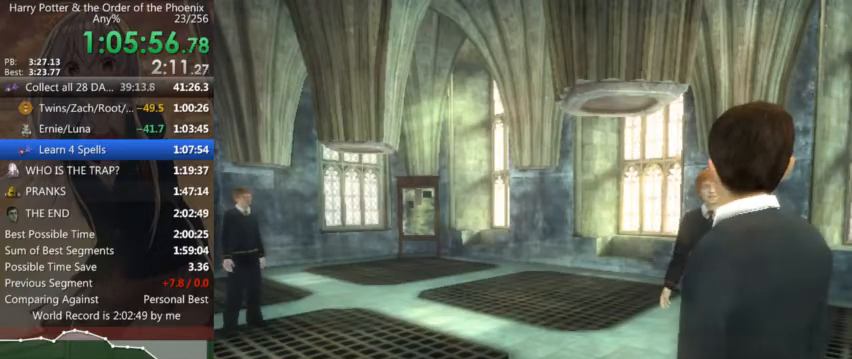
Gameplay with keyboard and mouse; each line is a JSON object with the keys and mouse buttons held at the frame after it. "events" lists presses ("down") and releases ("up") of "a", "c", "ctrl", "d", "down", "escape", "left", "return", "right", "s", "shift_l", "shift_r", "space", "tab", "up", "w", "mouse_left" and "mouse_right" between this image and that frame as [ms after this image, input, new state], when the widget could be followed in between. "mouse_left", "mouse_right" = the "left", "right" buttons of the "mouse" list. No other keys are recorded. Mouse movement is not recorded.
{"keys": ["a", "shift_l"], "mouse": [], "events": [[100, "shift_l", "down"], [134, "a", "down"]]}
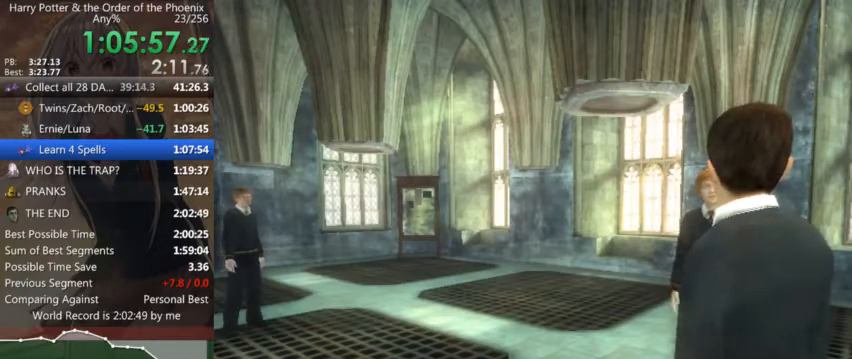
{"keys": ["a", "shift_l"], "mouse": [], "events": []}
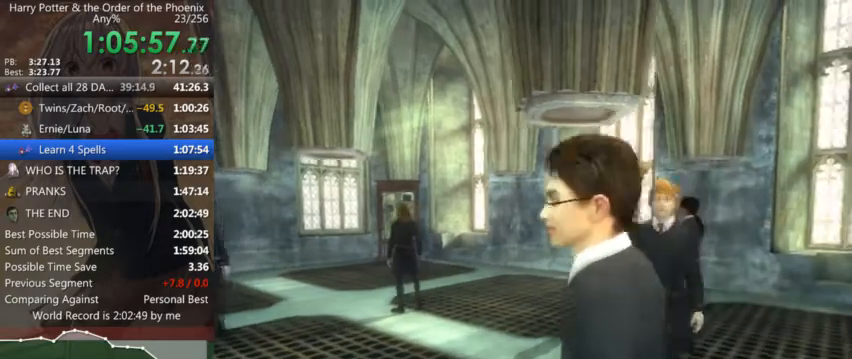
{"keys": ["a", "shift_l"], "mouse": [], "events": []}
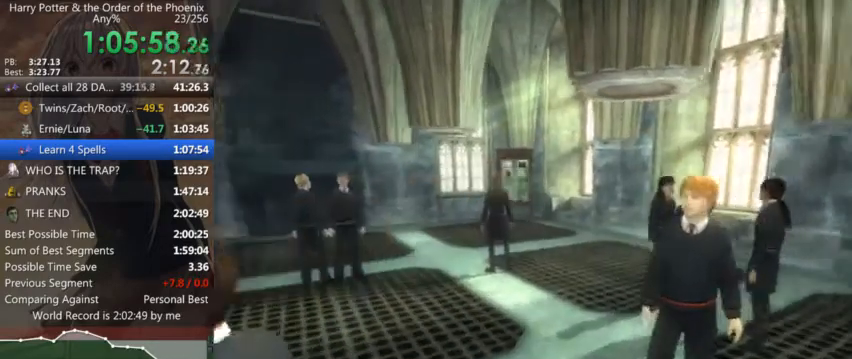
{"keys": ["a", "shift_l"], "mouse": [], "events": [[100, "w", "down"], [467, "w", "up"]]}
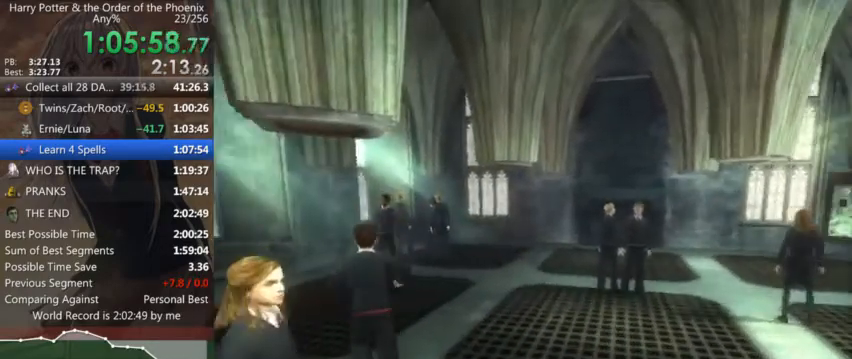
{"keys": ["a", "shift_l"], "mouse": [], "events": [[400, "return", "down"], [467, "return", "up"]]}
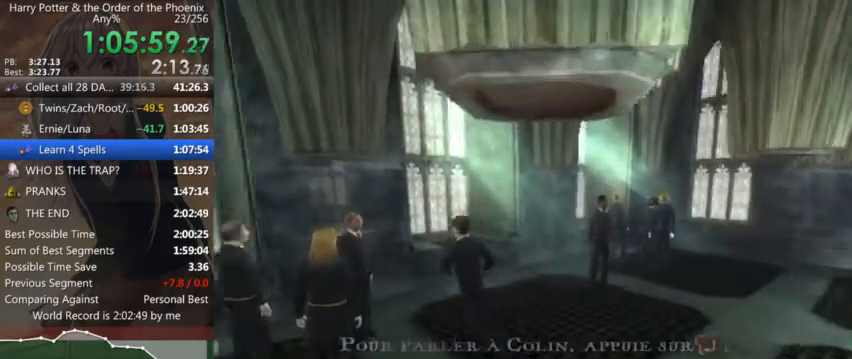
{"keys": [], "mouse": [], "events": [[67, "return", "down"], [67, "shift_l", "up"], [134, "a", "up"], [134, "return", "up"], [200, "return", "down"], [267, "return", "up"], [300, "return", "down"], [400, "return", "up"], [434, "return", "down"], [500, "return", "up"]]}
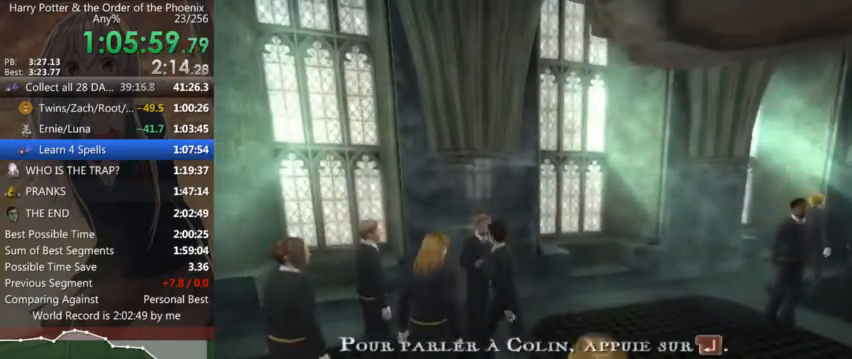
{"keys": [], "mouse": [], "events": [[67, "return", "down"], [134, "return", "up"], [234, "return", "down"], [267, "return", "up"], [367, "return", "down"], [400, "return", "up"]]}